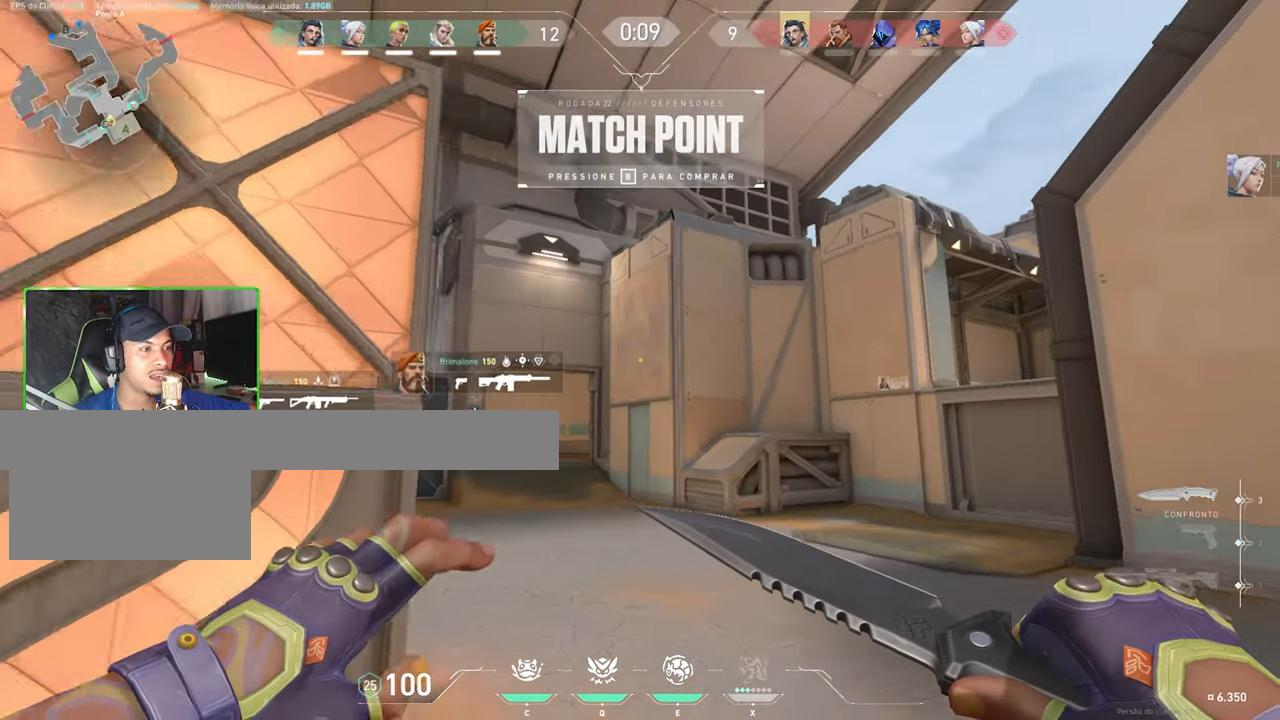
Gameplay with keyboard and mouse; each line is a JSON object with the keys and mouse buttons held at the frame after it. "events" lists presses ("down") and releases ("up") of "1", "2", "3", "4", "5", "a", "alt", "c", "caps_lock", "ctrl", "d", "e", "f", "g", "q", "r", "s", "shift", "space", "t", "tab", "v", "w", "x", "z", "mouse_left", "mouse_wheel" and "mouse_right" between this image and that frame as [ms after this image, input, new state], when the widget could be followed in between. "mouse_left", "mouse_wheel", "mouse_right" = the "left", "wheel", "right" buttons of the "mouse" list. No other keys are recorded. "wheel" means that the mouse wheel is clicked or scrolled. "mouse_move" is the direction in which the mouse moves at that frame (one of eight, or "still"), when it could be read.
{"keys": ["w"], "mouse": [], "mouse_move": "still", "events": []}
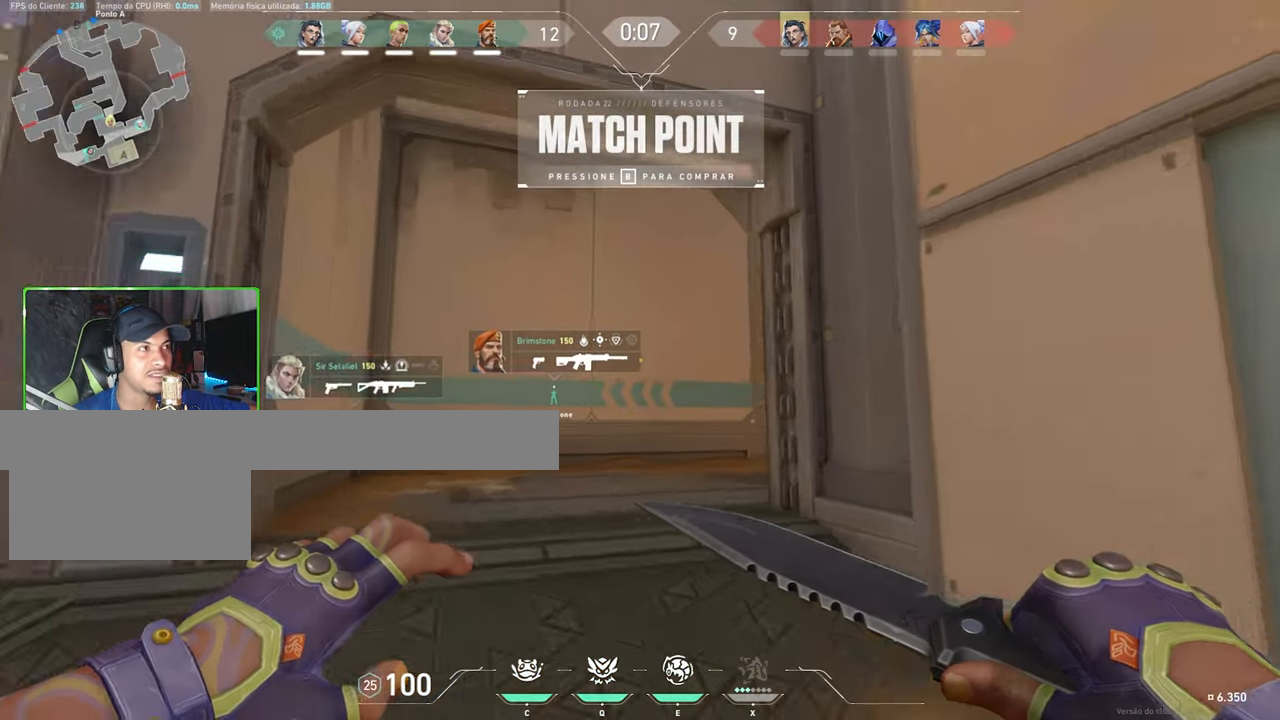
{"keys": ["w"], "mouse": [], "events": [[33, "space", "down"], [83, "d", "down"], [83, "space", "up"], [433, "d", "up"]]}
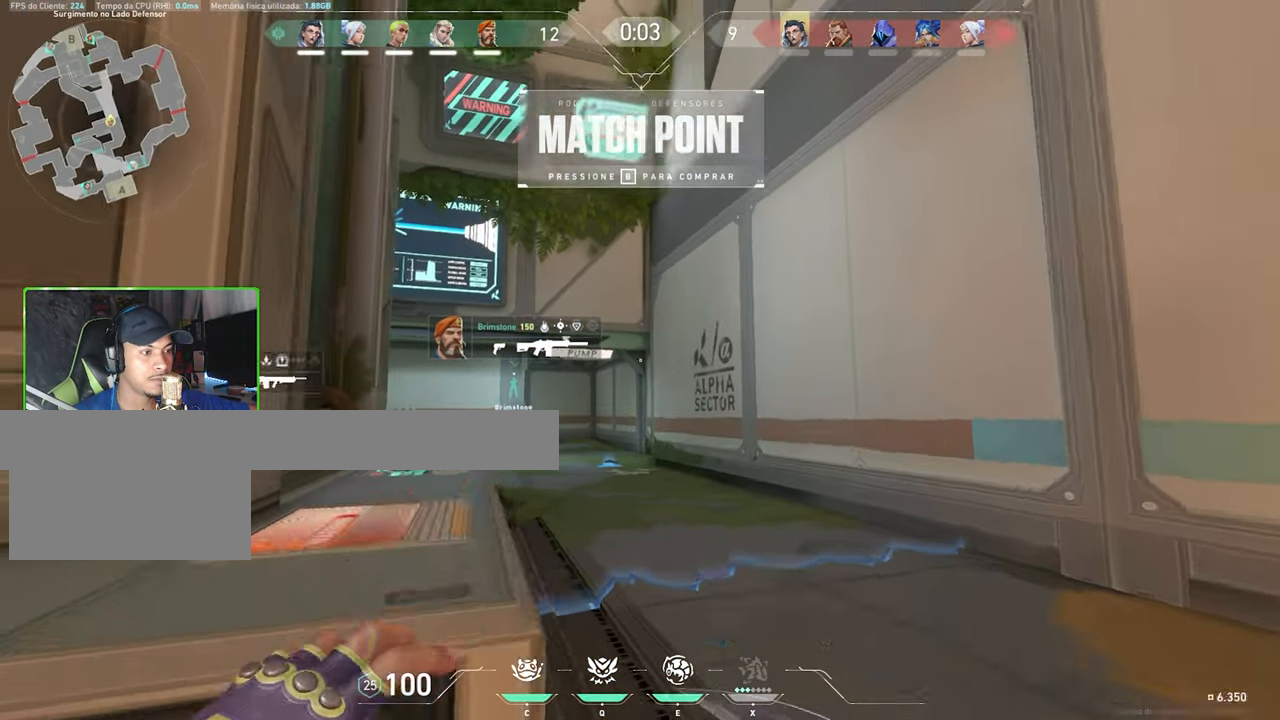
{"keys": ["w"], "mouse": [], "mouse_move": "still", "events": []}
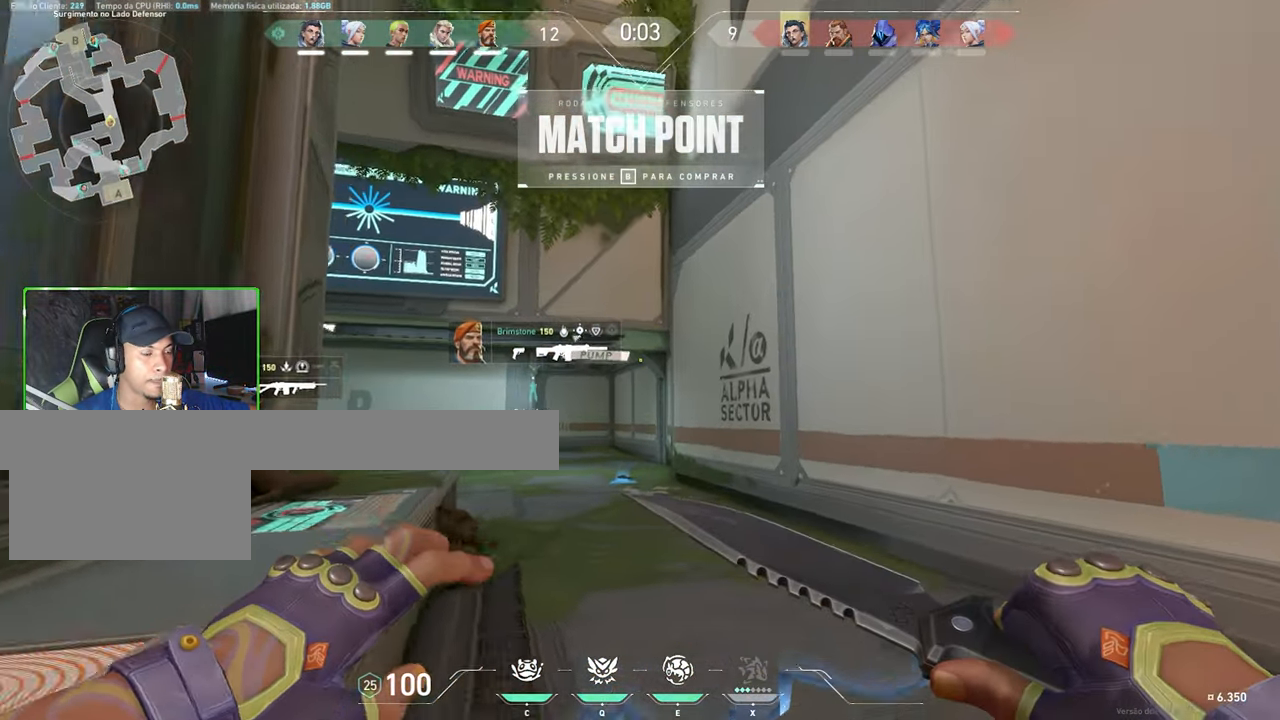
{"keys": ["w"], "mouse": [], "mouse_move": "still", "events": []}
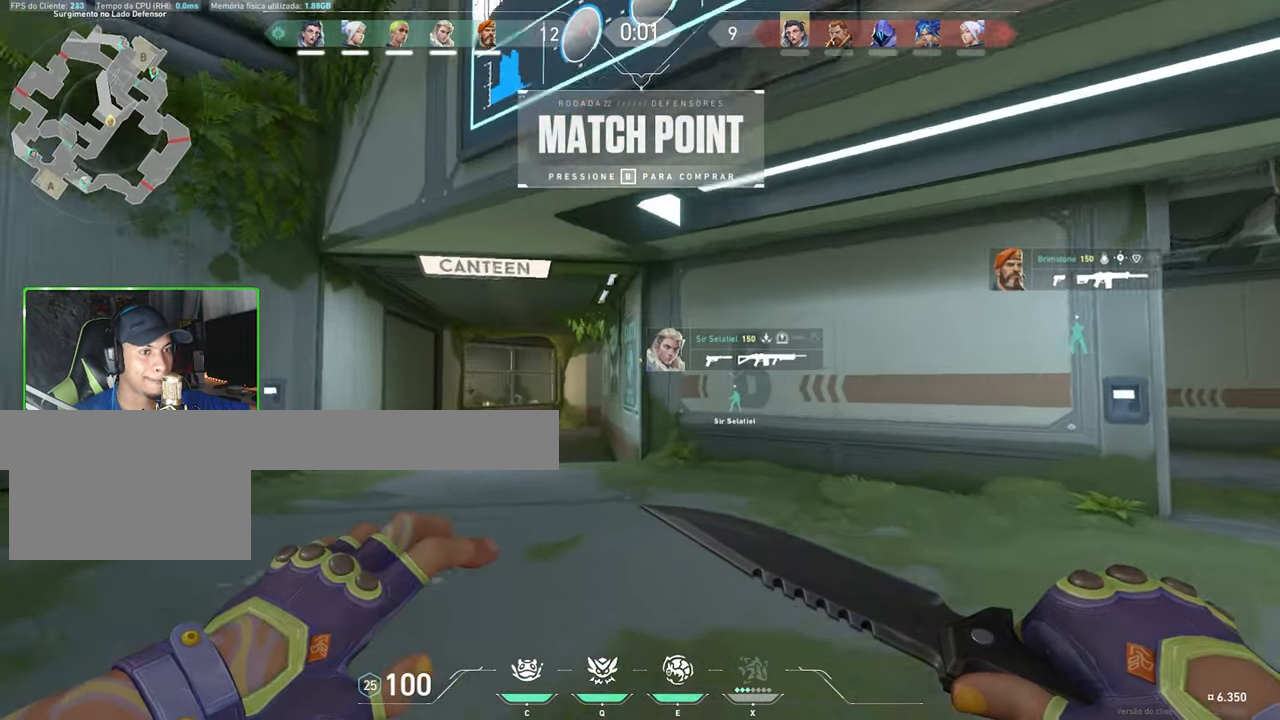
{"keys": ["w"], "mouse": [], "mouse_move": "up", "events": []}
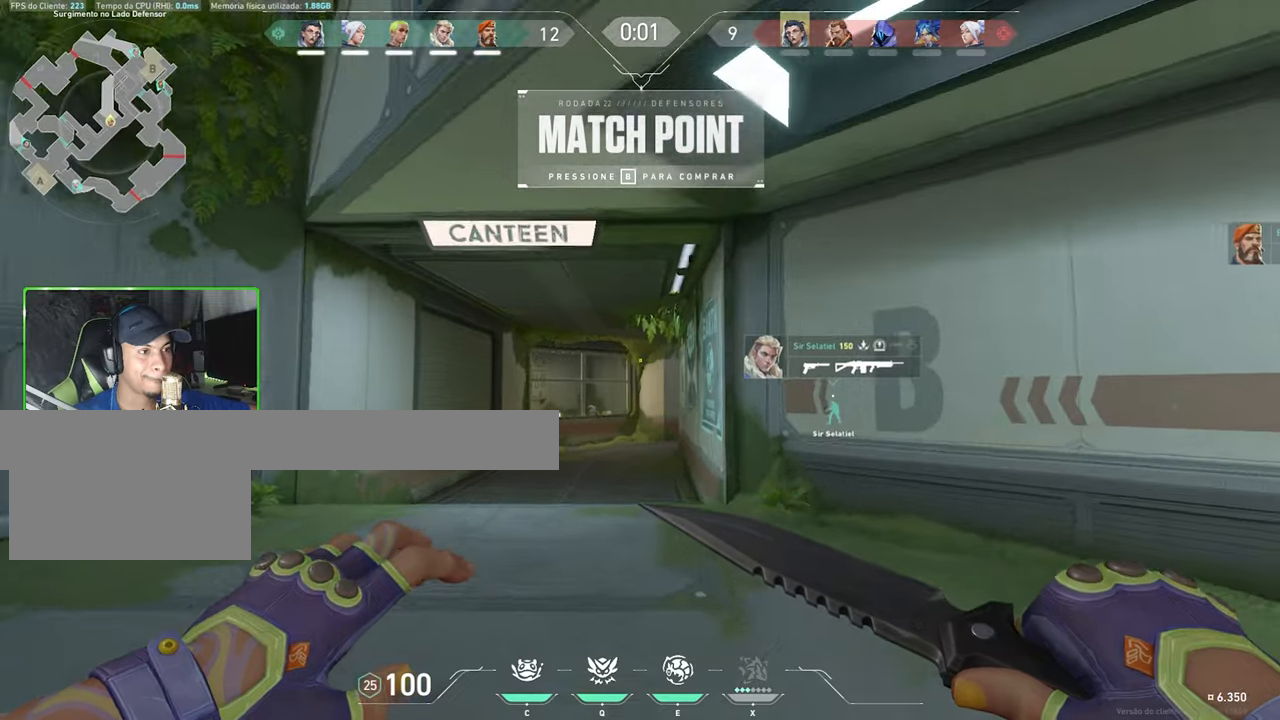
{"keys": ["w"], "mouse": [], "mouse_move": "still", "events": []}
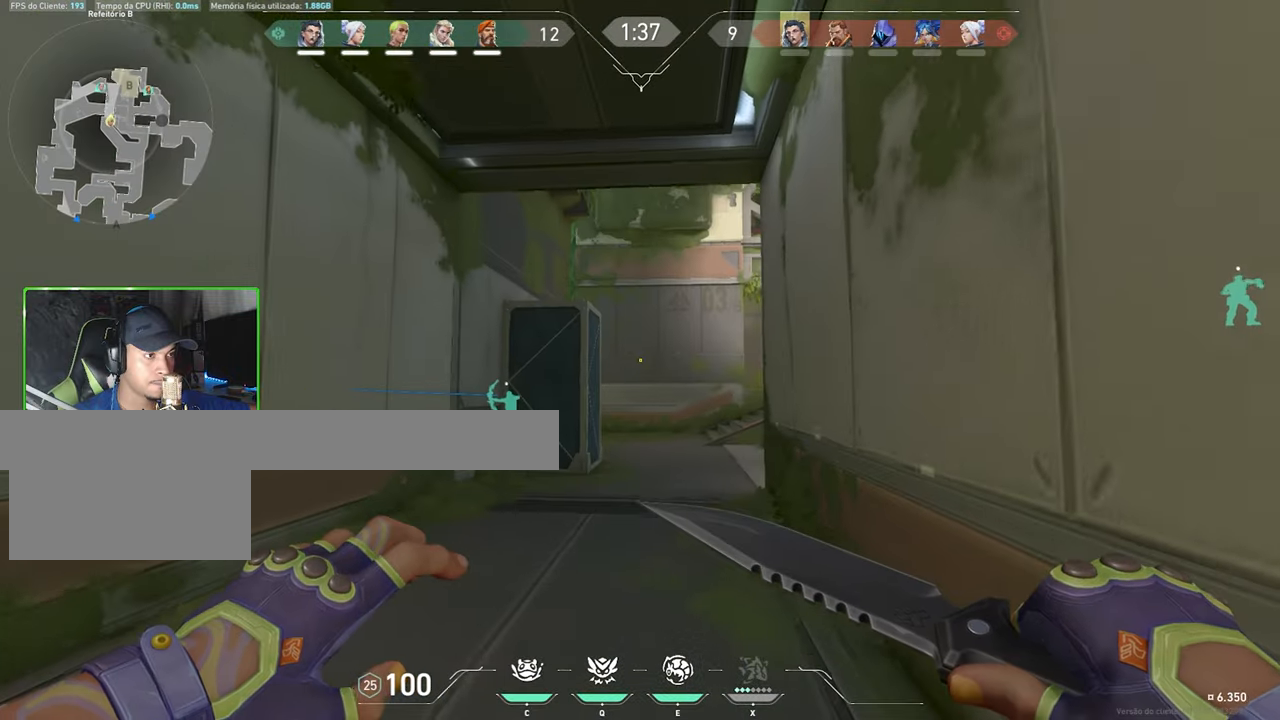
{"keys": ["w"], "mouse": [], "mouse_move": "still", "events": []}
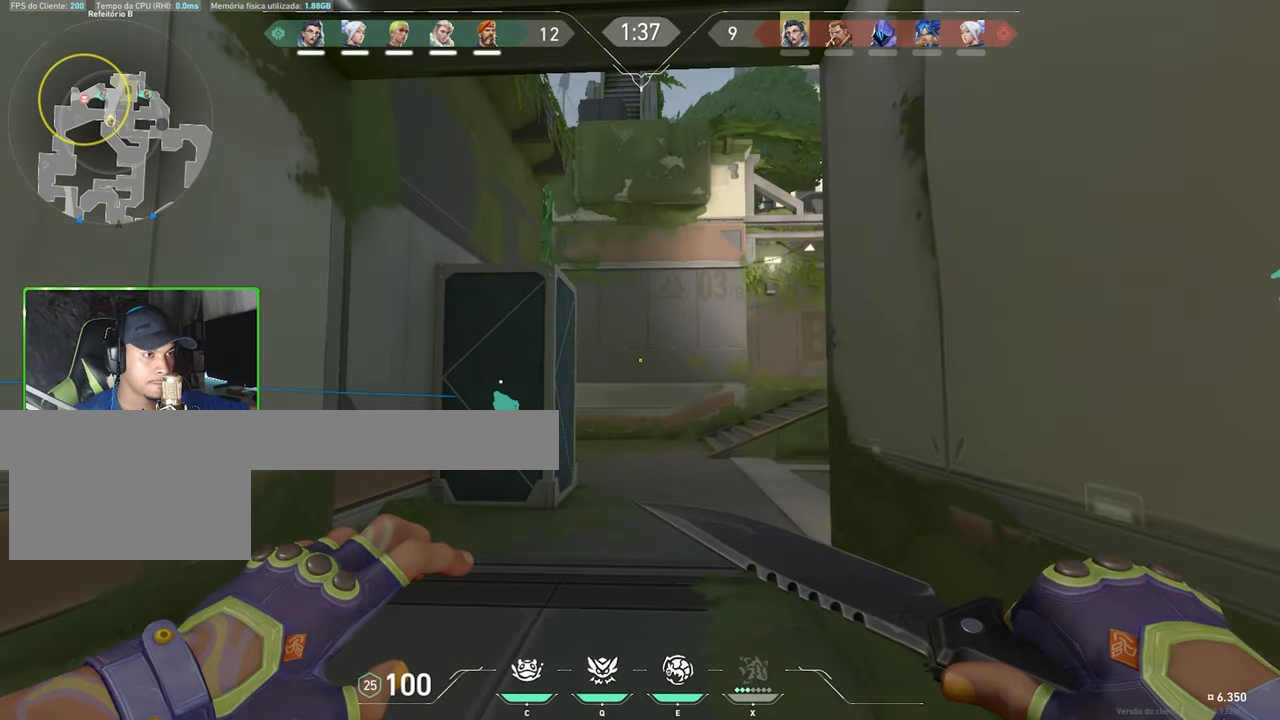
{"keys": ["w"], "mouse": [], "mouse_move": "still", "events": [[233, "e", "down"], [333, "e", "up"]]}
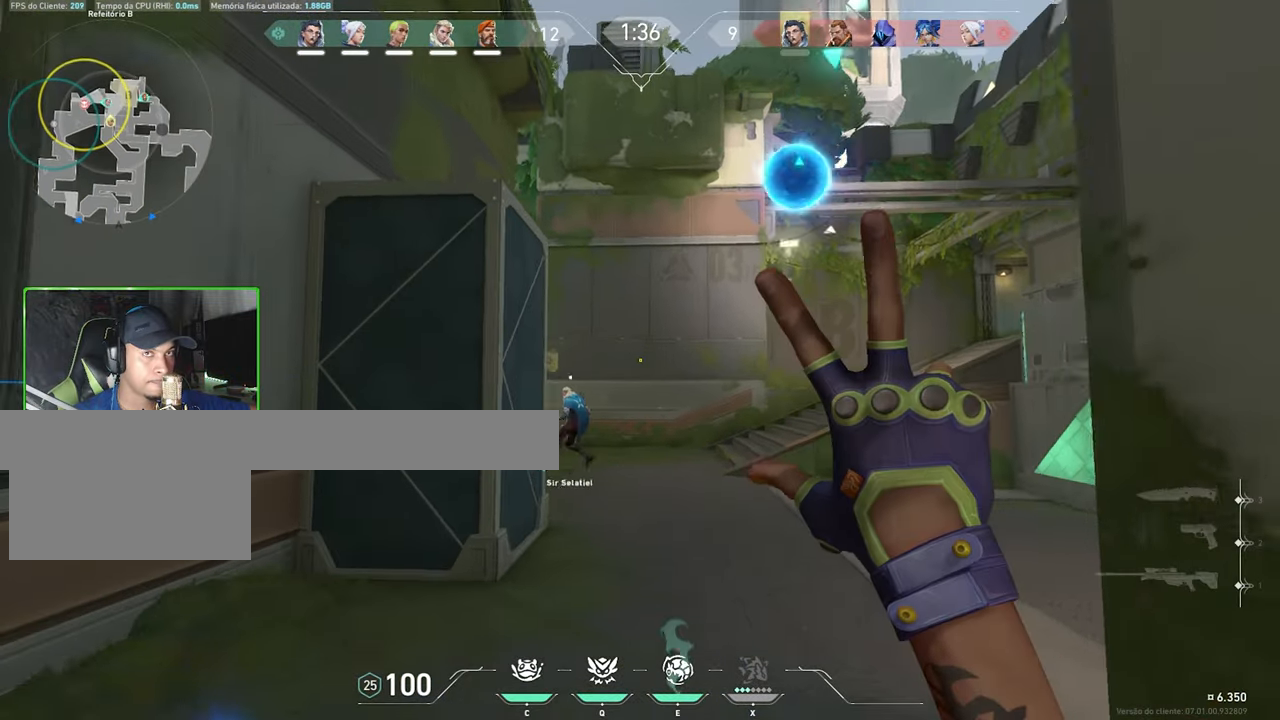
{"keys": ["w"], "mouse": [], "mouse_move": "still", "events": [[117, "d", "down"], [317, "d", "up"], [333, "d", "down"], [417, "d", "up"]]}
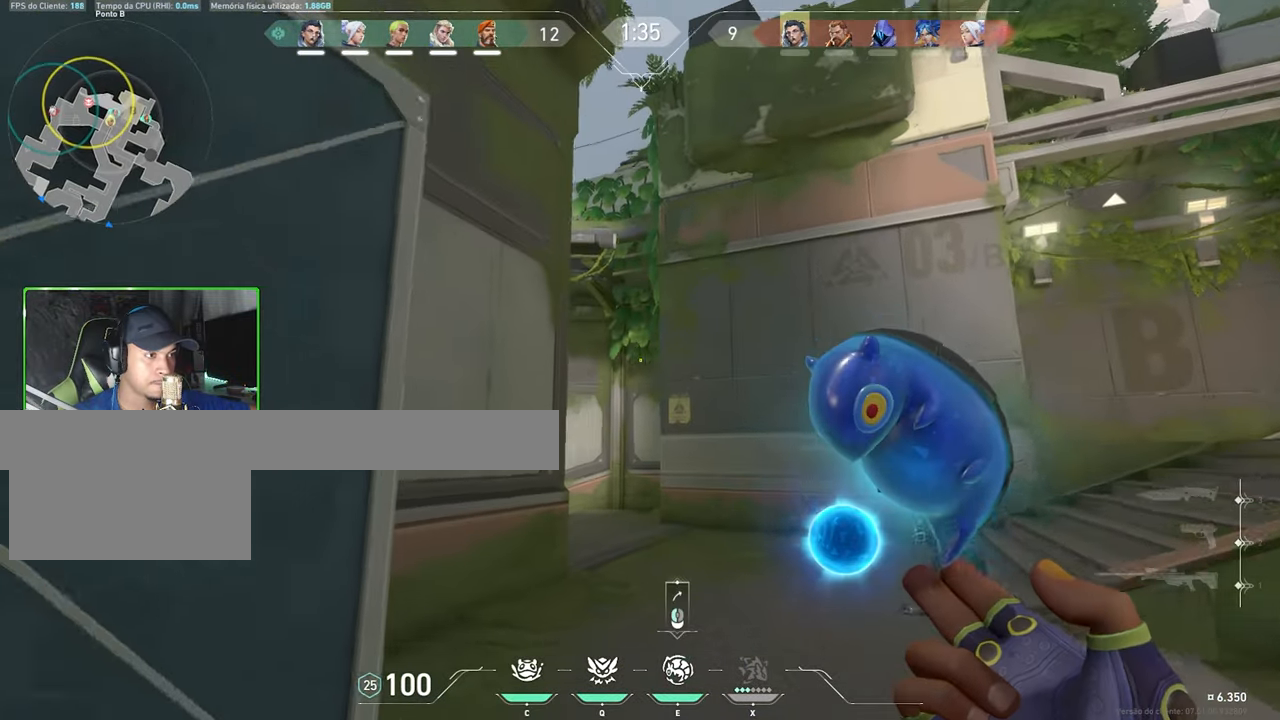
{"keys": ["d"], "mouse": [], "mouse_move": "down-left", "events": [[483, "d", "down"], [483, "w", "up"]]}
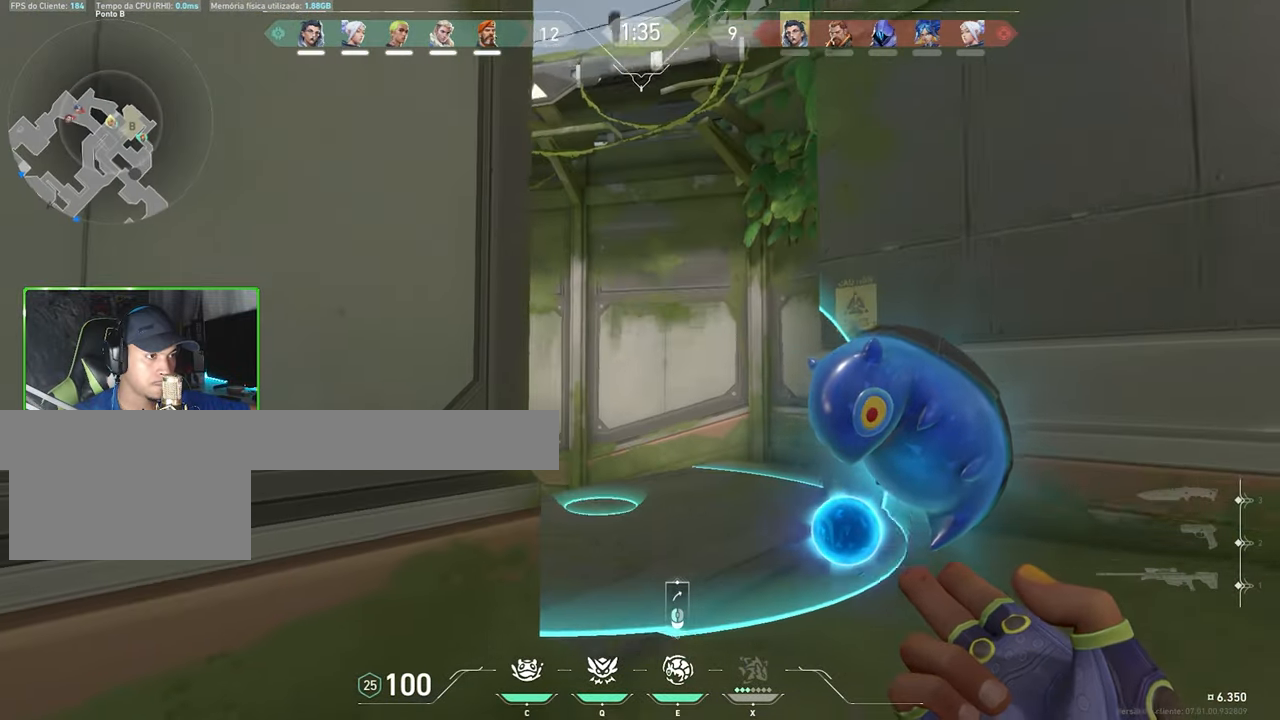
{"keys": [], "mouse": [], "mouse_move": "down-right", "events": [[83, "d", "up"], [167, "mouse_left", "down"], [267, "mouse_left", "up"], [367, "a", "down"], [500, "a", "up"]]}
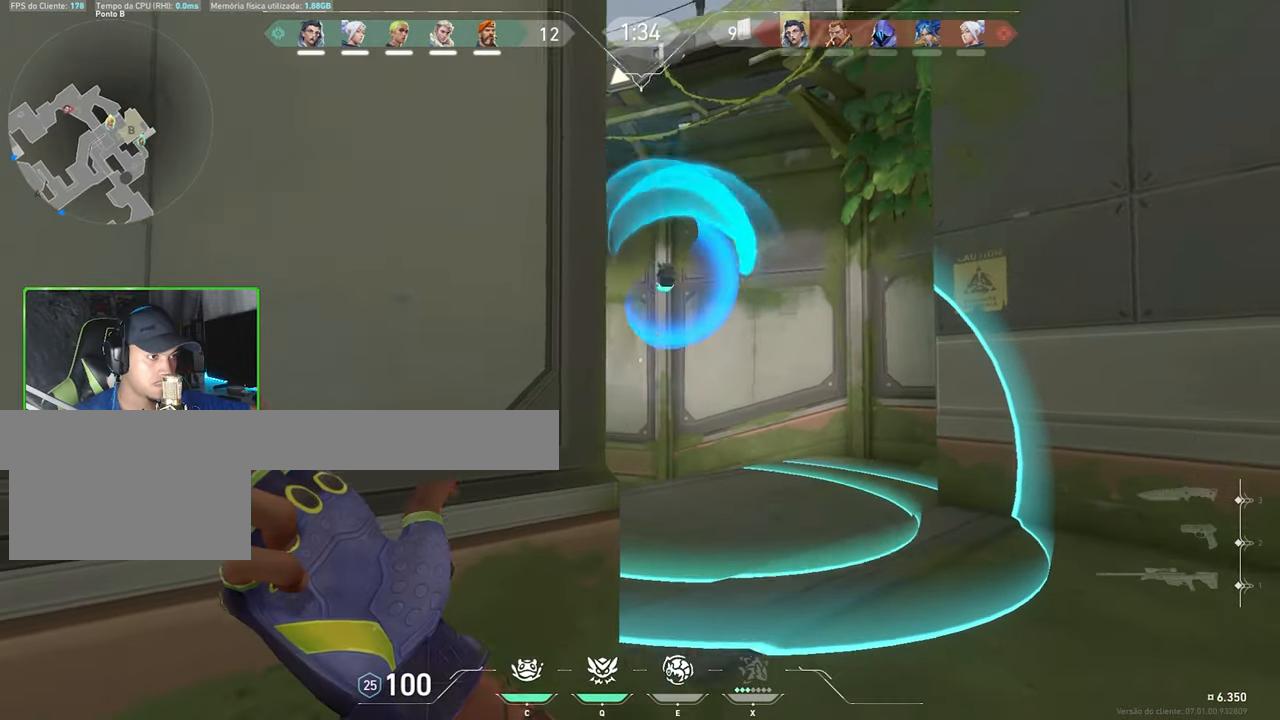
{"keys": [], "mouse": [], "mouse_move": "still", "events": [[233, "c", "down"], [433, "c", "up"]]}
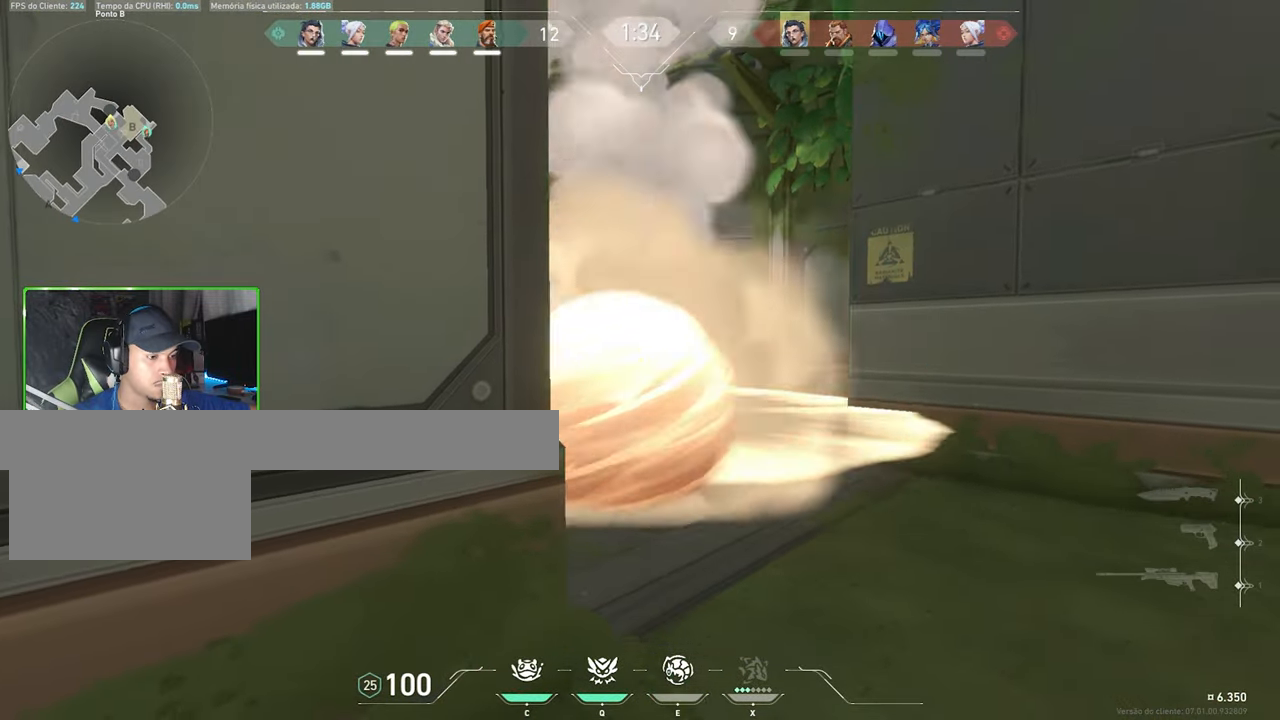
{"keys": [], "mouse": [], "mouse_move": "still", "events": []}
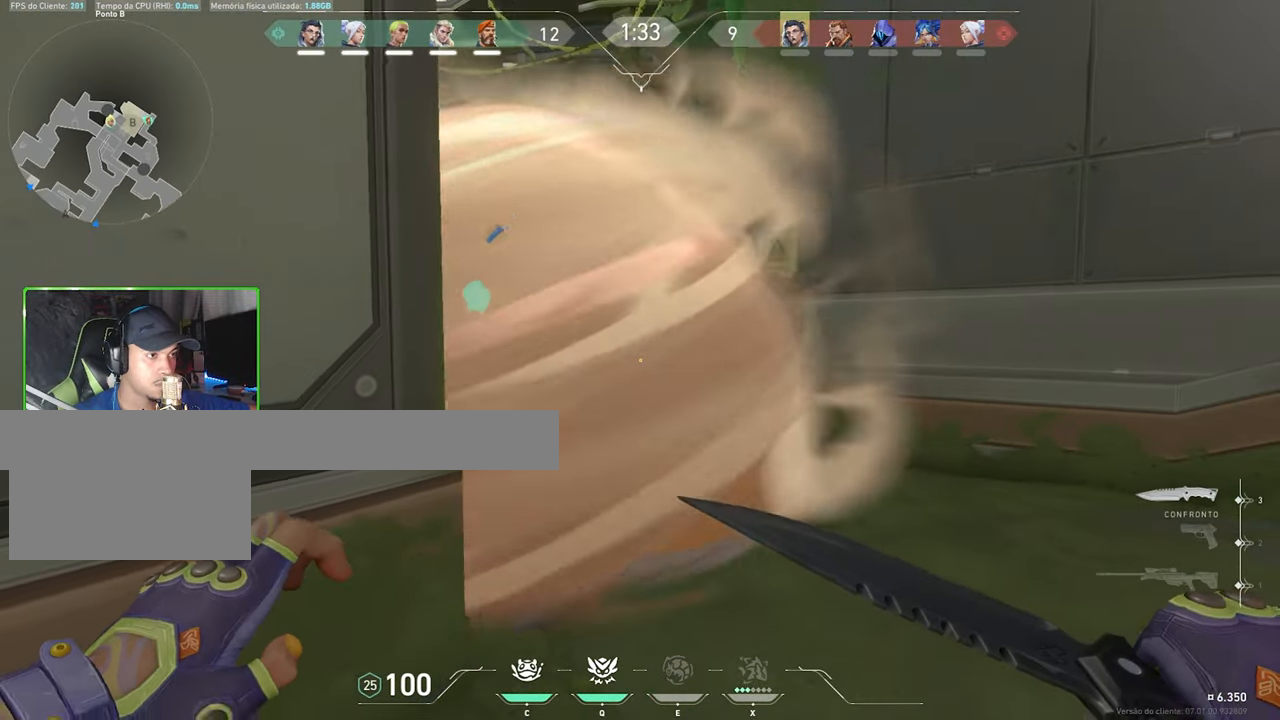
{"keys": ["d", "w"], "mouse": [], "mouse_move": "down-left", "events": [[83, "c", "down"], [183, "w", "down"], [217, "c", "up"], [417, "d", "down"]]}
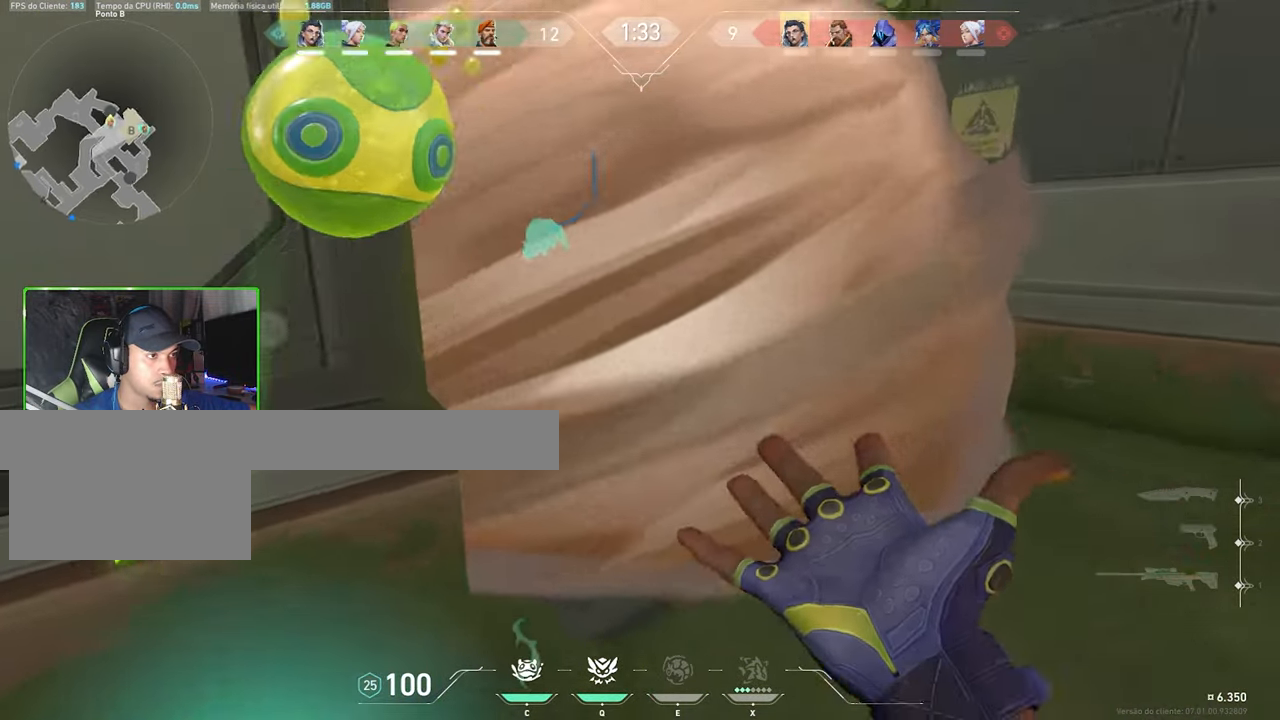
{"keys": [], "mouse": [], "mouse_move": "right", "events": [[150, "w", "up"], [183, "d", "up"], [183, "mouse_left", "down"], [284, "mouse_left", "up"], [334, "a", "down"], [384, "mouse_left", "down"], [484, "a", "up"], [484, "mouse_left", "up"]]}
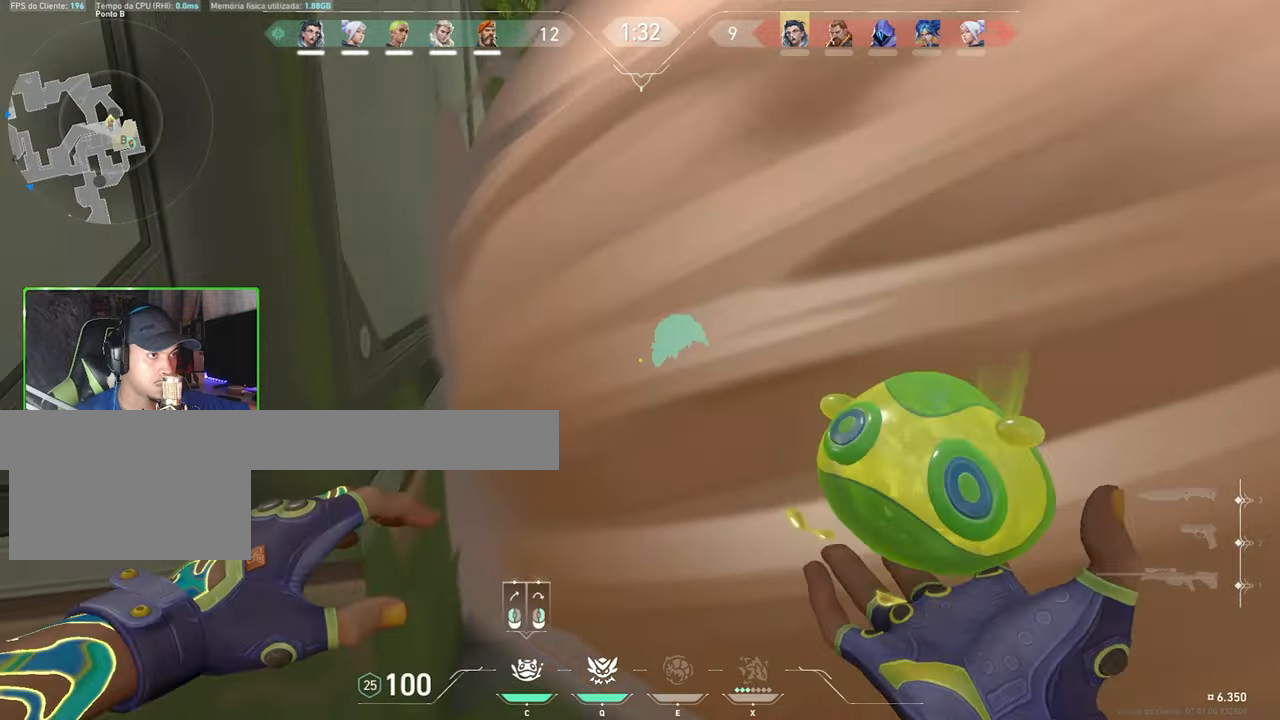
{"keys": ["s"], "mouse": [], "mouse_move": "right", "events": [[84, "mouse_left", "down"], [200, "mouse_left", "up"], [250, "mouse_left", "down"], [300, "s", "down"], [350, "mouse_left", "up"]]}
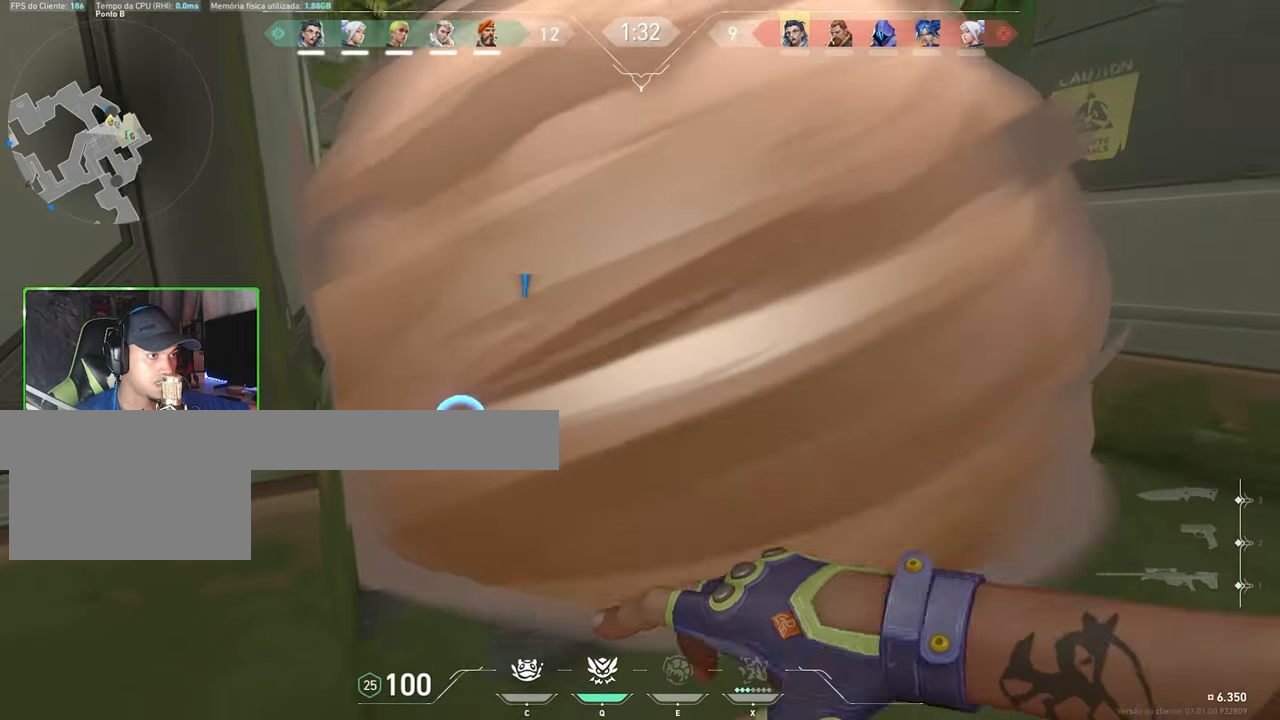
{"keys": ["d", "s"], "mouse": [], "mouse_move": "left", "events": [[134, "a", "down"], [367, "a", "up"], [400, "d", "down"]]}
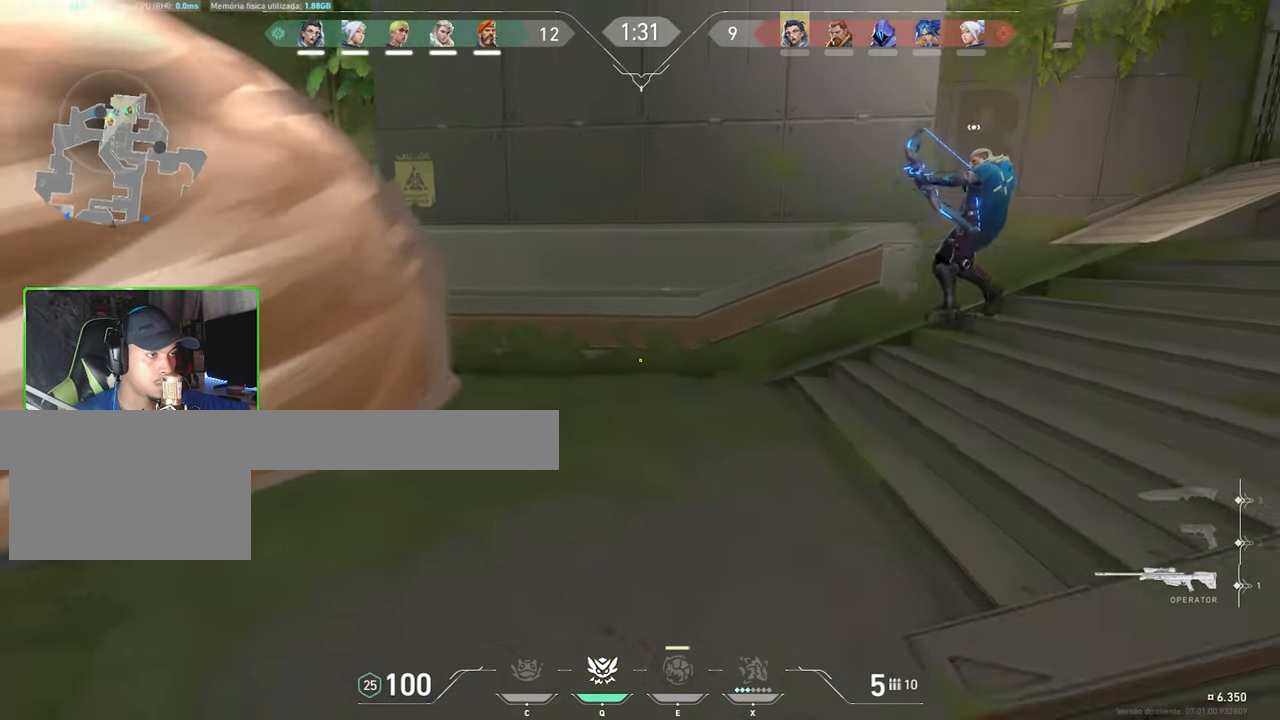
{"keys": ["d", "w"], "mouse": [], "mouse_move": "left", "events": [[50, "s", "up"], [284, "w", "down"]]}
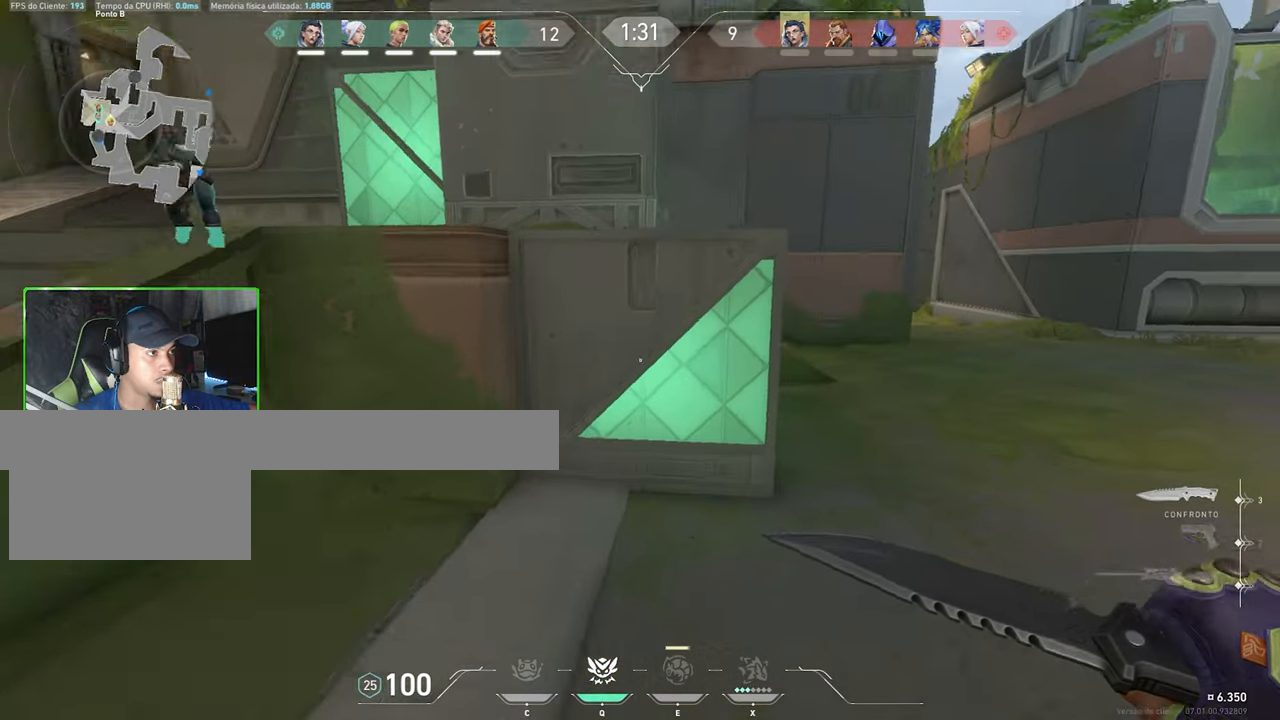
{"keys": ["d", "w"], "mouse": [], "mouse_move": "still", "events": []}
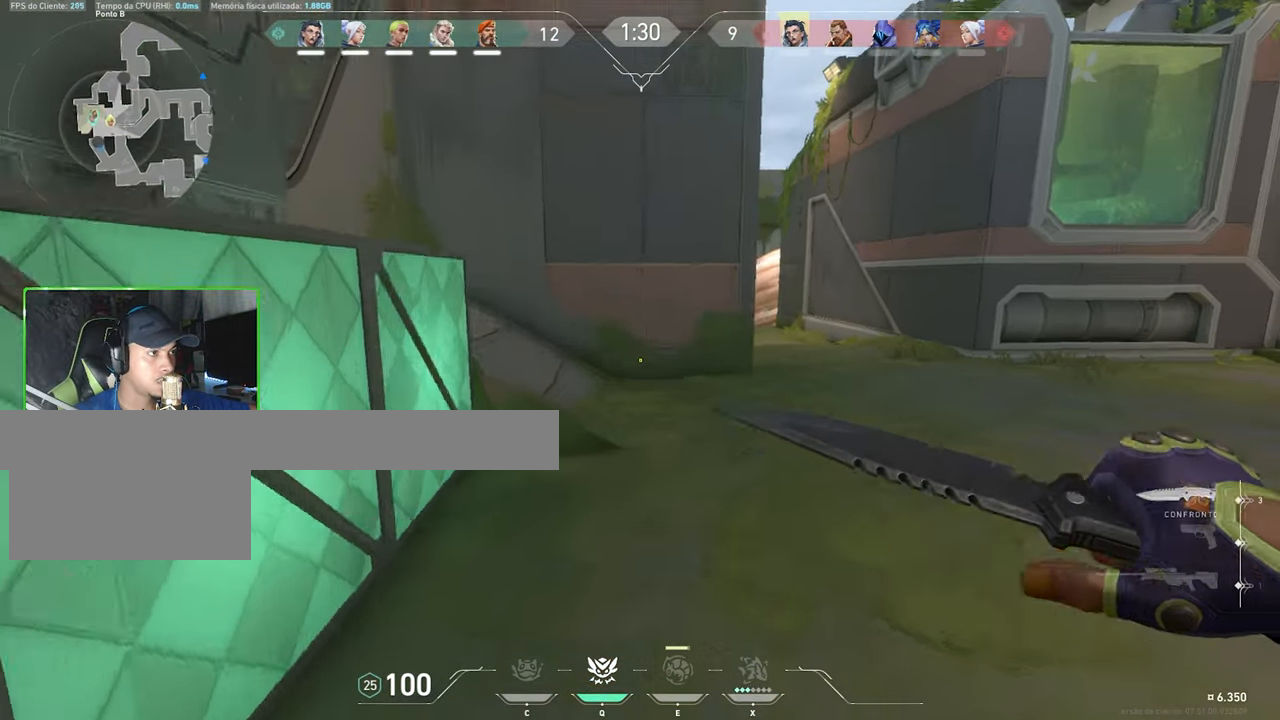
{"keys": ["w"], "mouse": [], "mouse_move": "left", "events": [[34, "d", "up"], [267, "d", "down"], [417, "d", "up"]]}
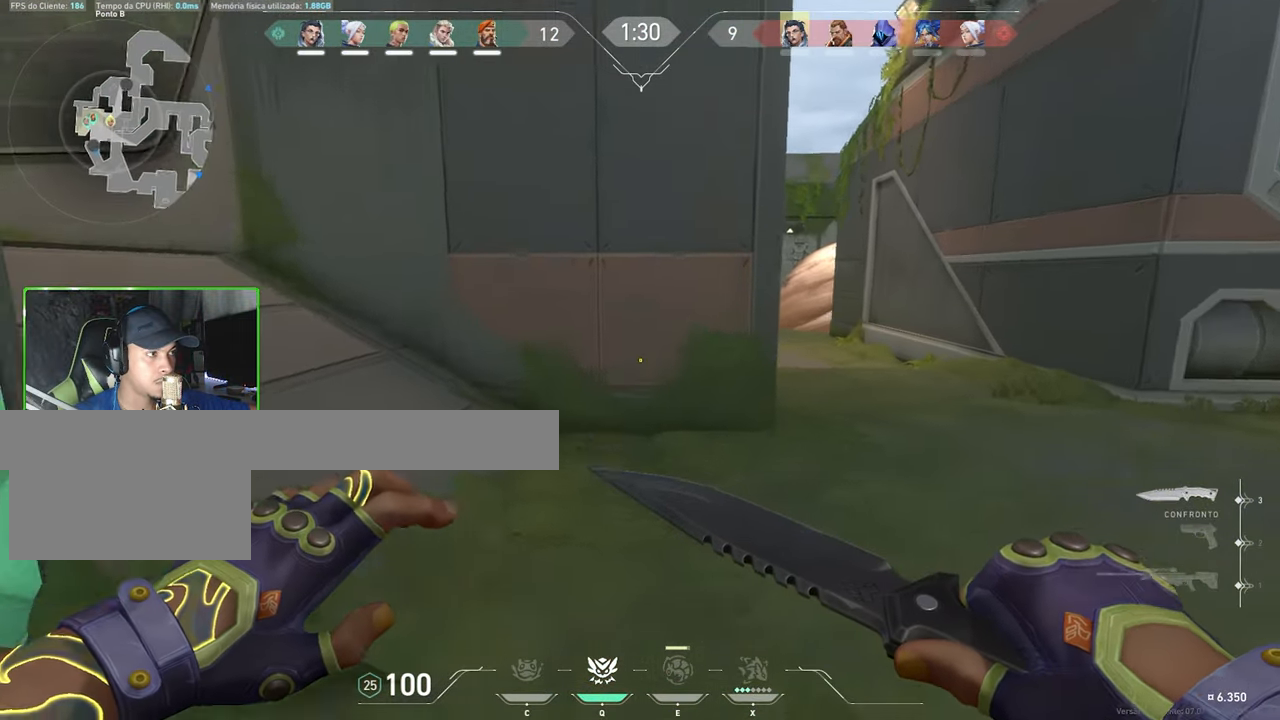
{"keys": ["w"], "mouse": [], "mouse_move": "up", "events": [[117, "d", "down"], [117, "w", "up"], [284, "d", "up"], [284, "w", "down"]]}
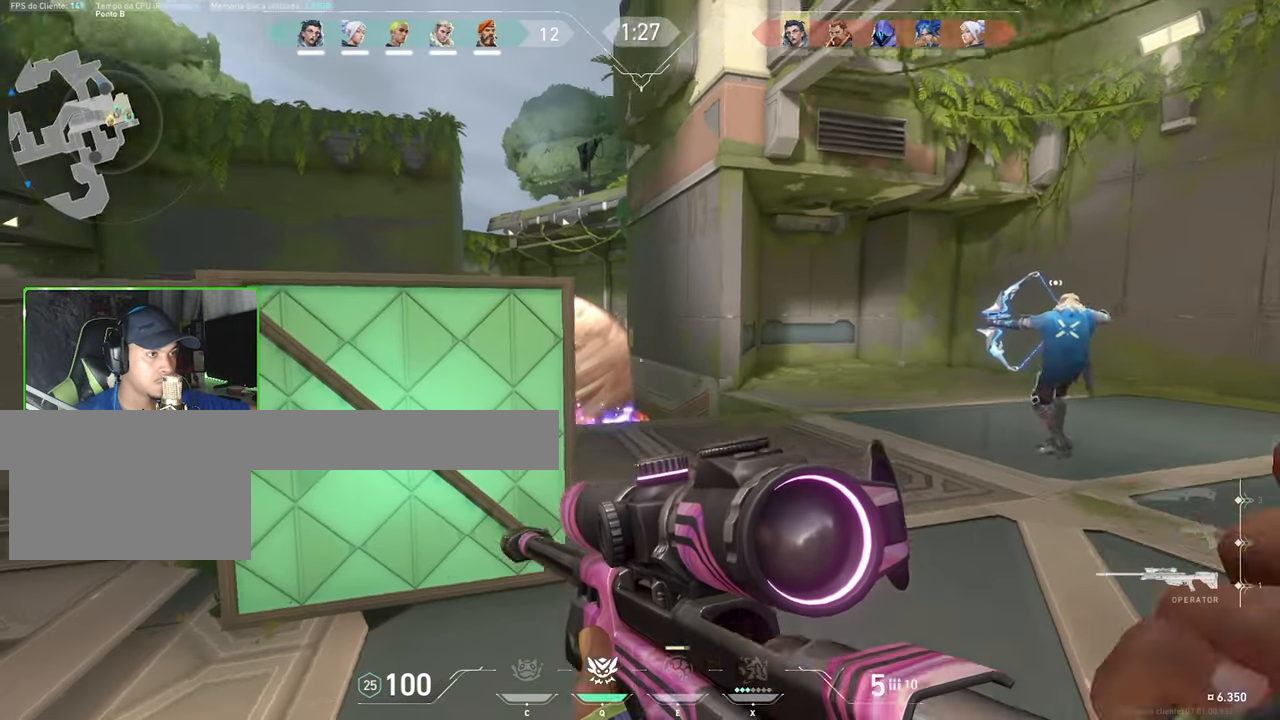
{"keys": [], "mouse": [], "mouse_move": "right", "events": [[17, "w", "up"], [250, "mouse_right", "down"], [300, "a", "down"], [350, "mouse_right", "up"], [500, "a", "up"]]}
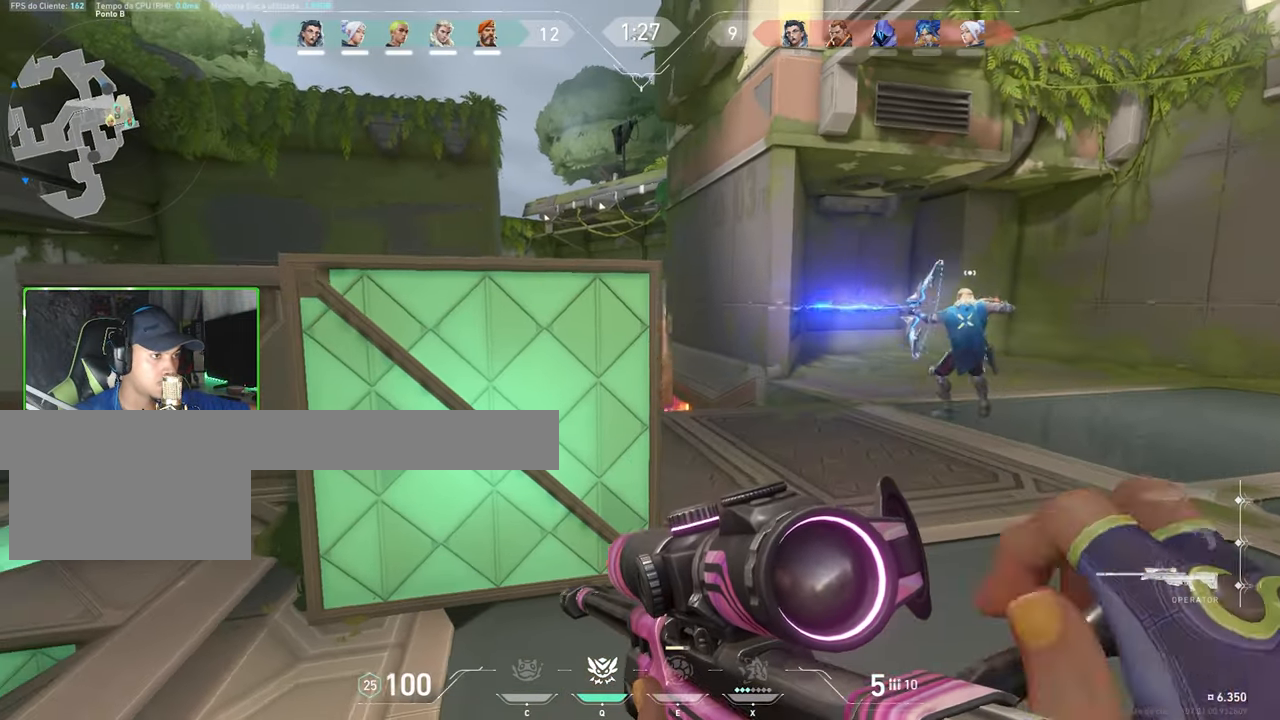
{"keys": ["d"], "mouse": [], "mouse_move": "still", "events": [[84, "mouse_right", "down"], [234, "mouse_right", "up"], [367, "d", "down"]]}
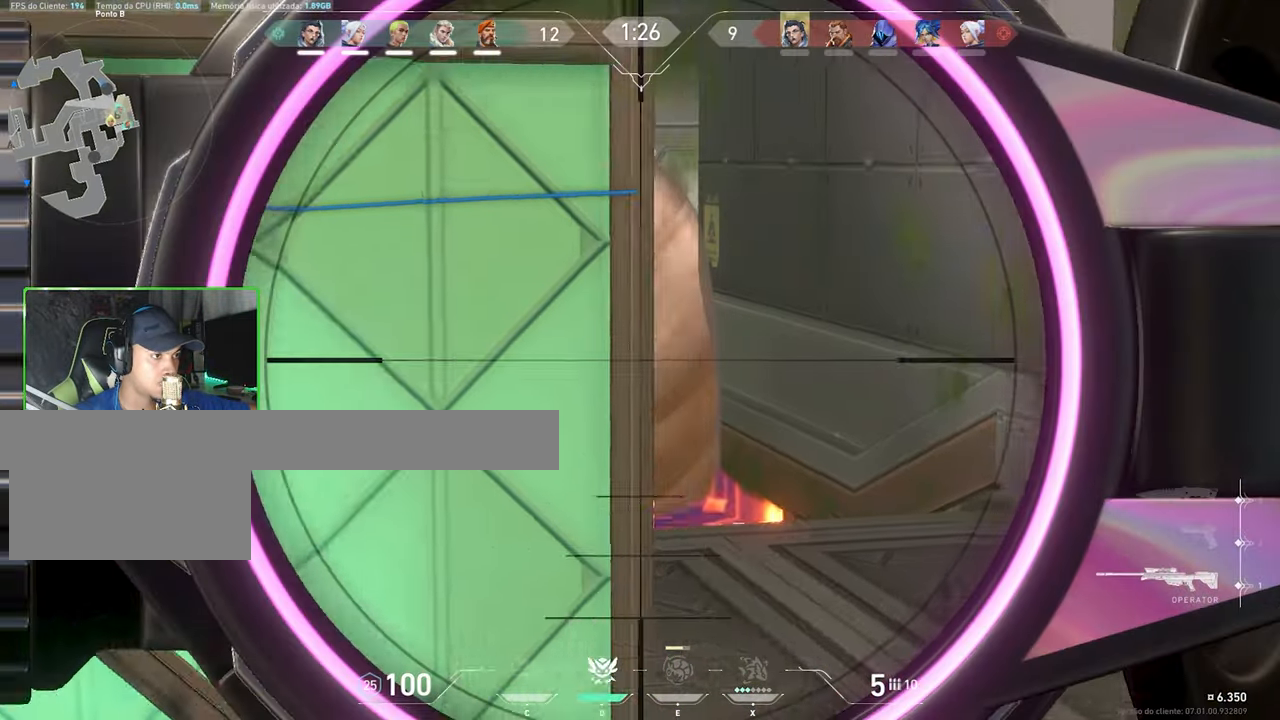
{"keys": ["d"], "mouse": [], "mouse_move": "still", "events": [[100, "d", "up"], [417, "d", "down"]]}
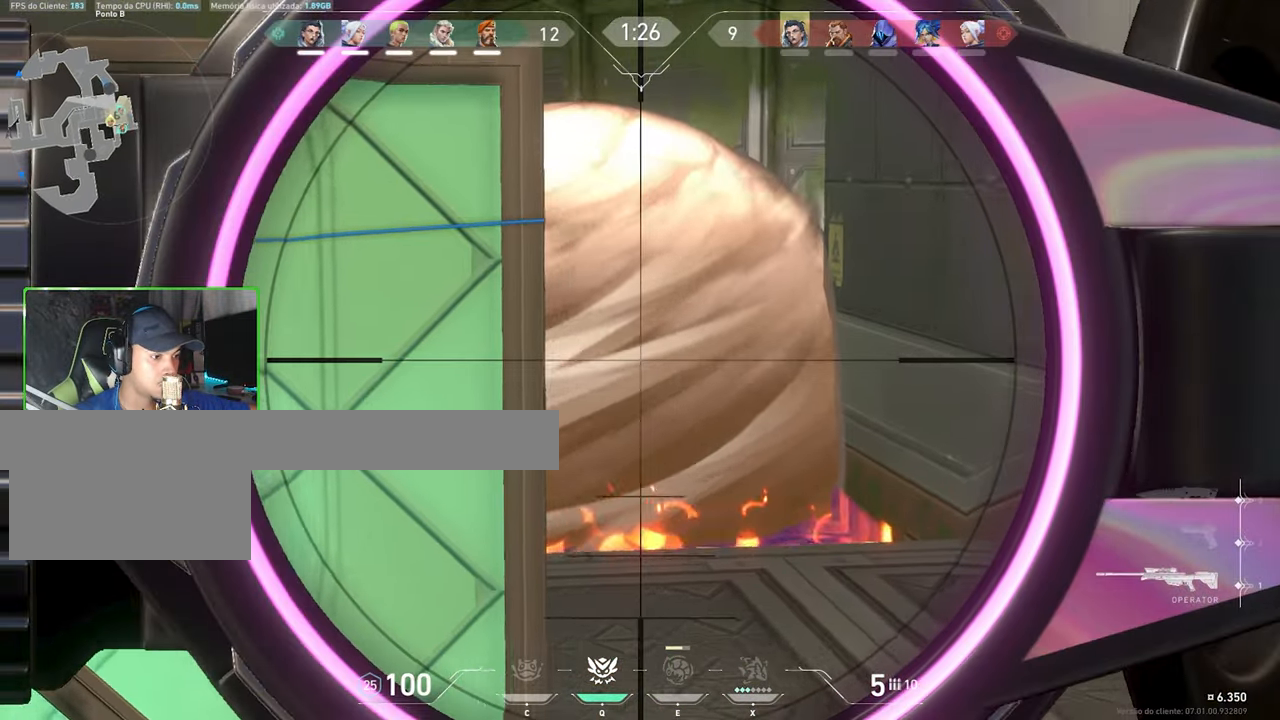
{"keys": [], "mouse": [], "mouse_move": "still", "events": [[117, "d", "up"]]}
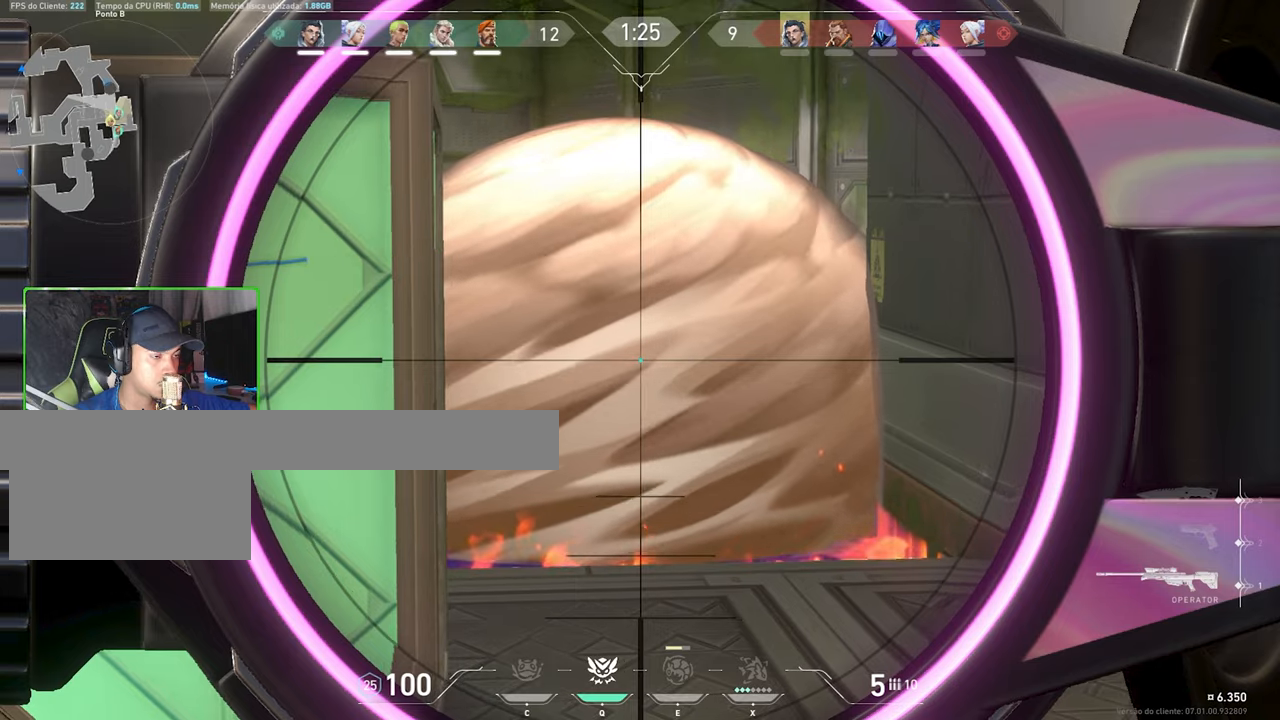
{"keys": ["d"], "mouse": [], "mouse_move": "still", "events": [[166, "a", "down"], [316, "a", "up"], [416, "d", "down"]]}
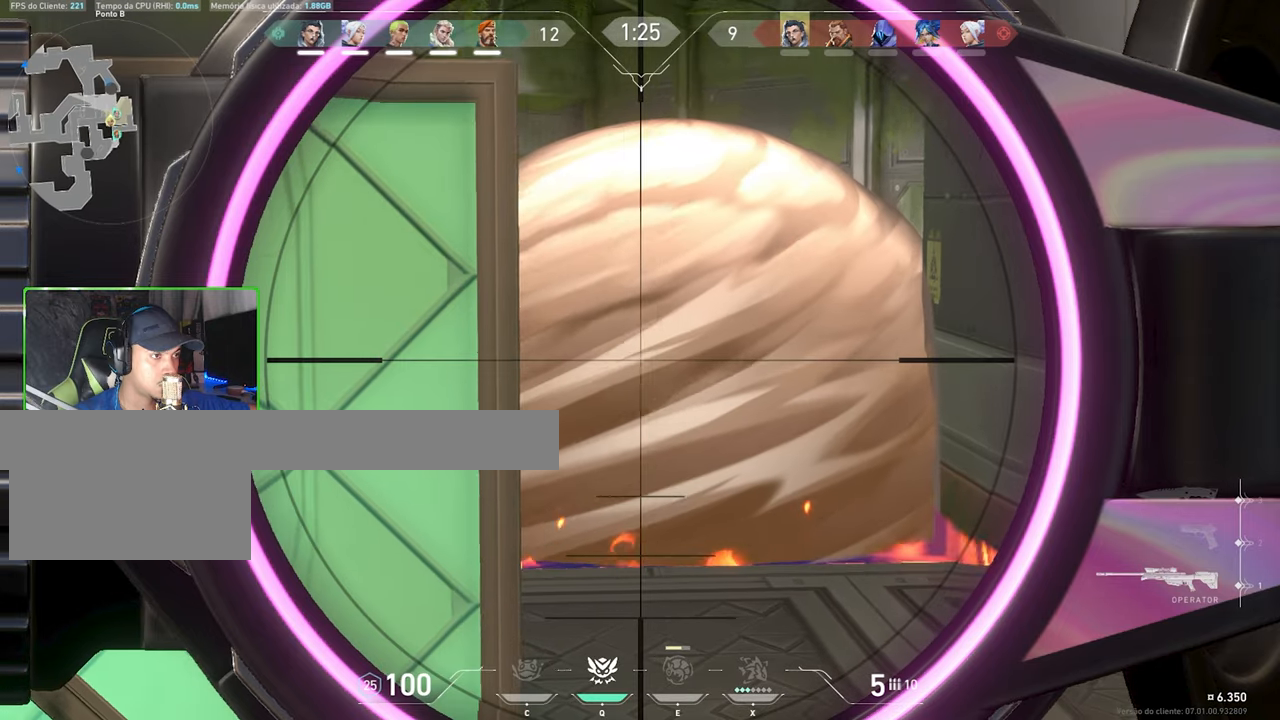
{"keys": ["a"], "mouse": ["right"], "mouse_move": "right", "events": [[150, "d", "up"], [166, "a", "down"], [483, "mouse_right", "down"]]}
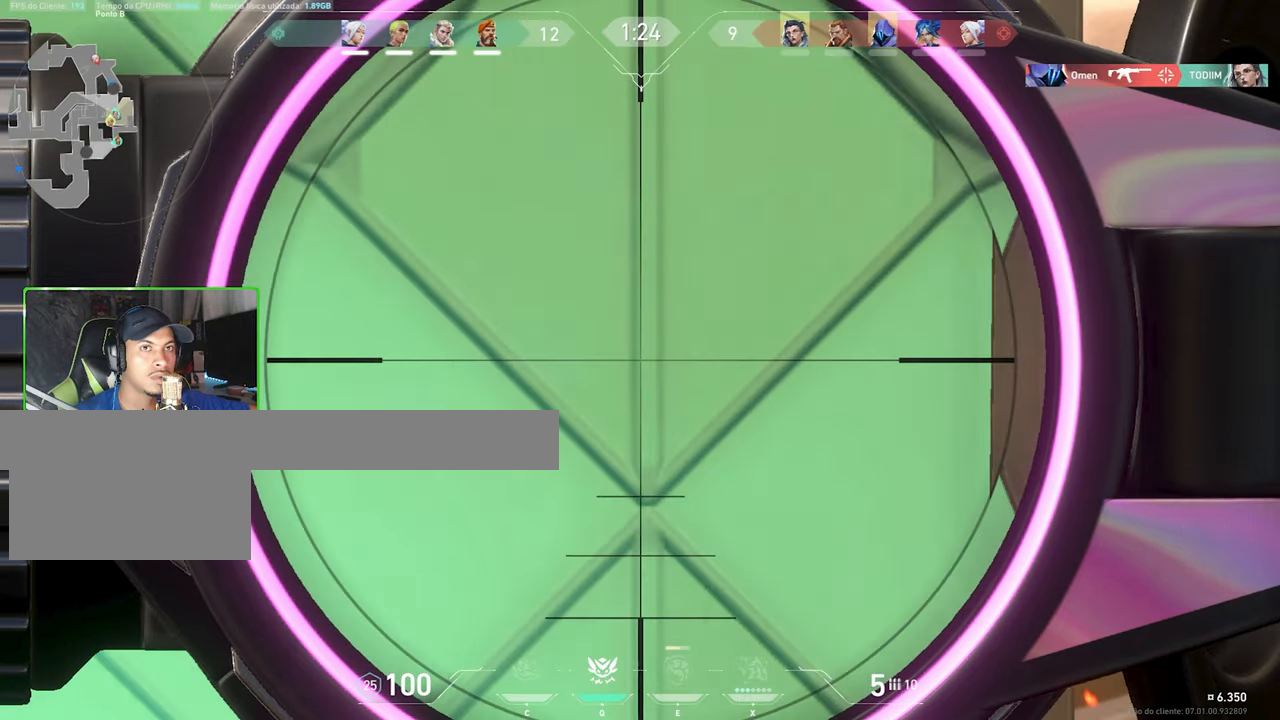
{"keys": ["a"], "mouse": [], "mouse_move": "still", "events": [[16, "a", "up"], [66, "mouse_right", "up"], [333, "mouse_left", "down"], [466, "a", "down"], [466, "mouse_left", "up"]]}
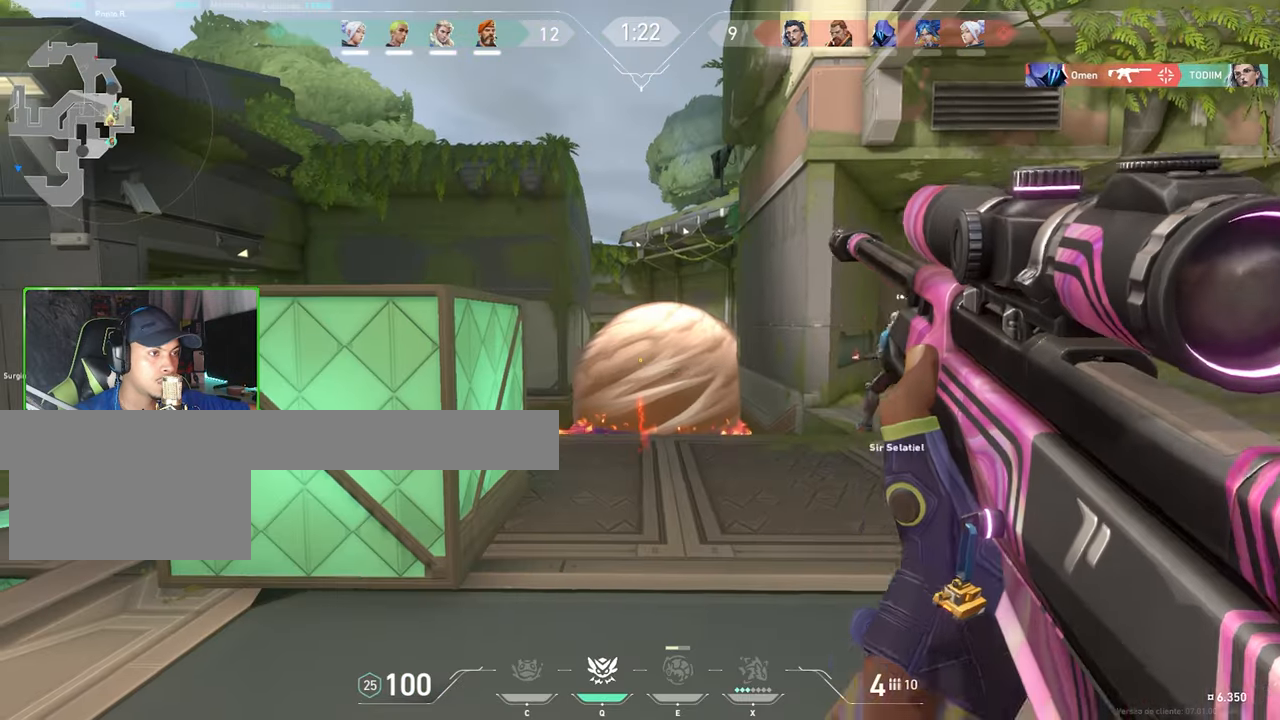
{"keys": ["a"], "mouse": [], "mouse_move": "right", "events": []}